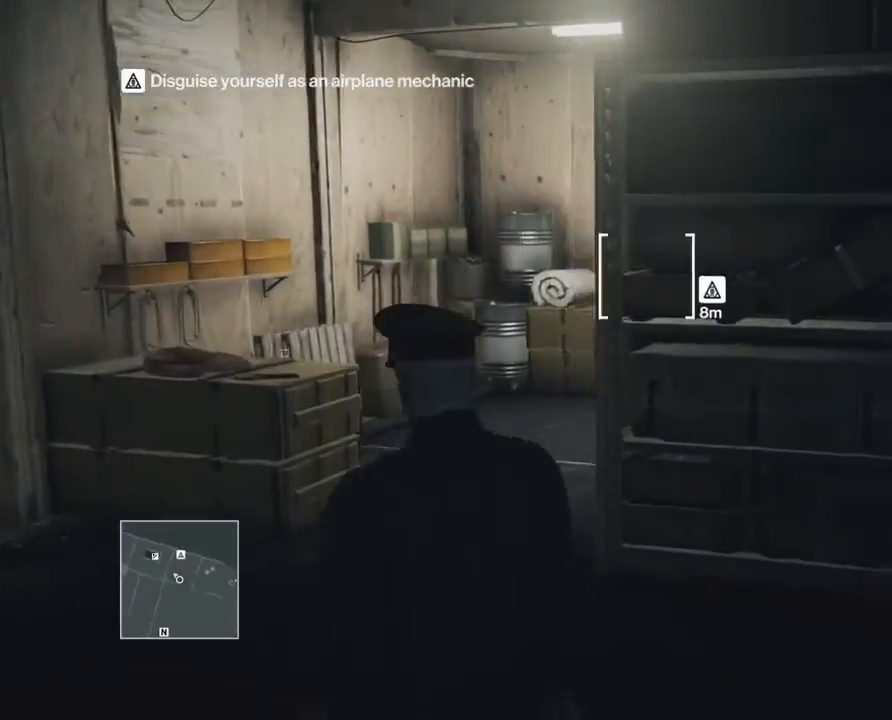
Gameplay with a controller (PlayStation layout); each line is a JSON object with the inputs held at the frame after it. "events" lists button and stick changes between this image and that frame as [ms after this image, input, new state], when the widget could be followed in between. Not read: DPAD_DOWN DPAD_LEFT DPAD_RIGHT DPAD_UP HOME L1 L2 L3 R2 R3 SELECT SQUARE START TRIANGLE.
{"buttons": ["CIRCLE"], "events": []}
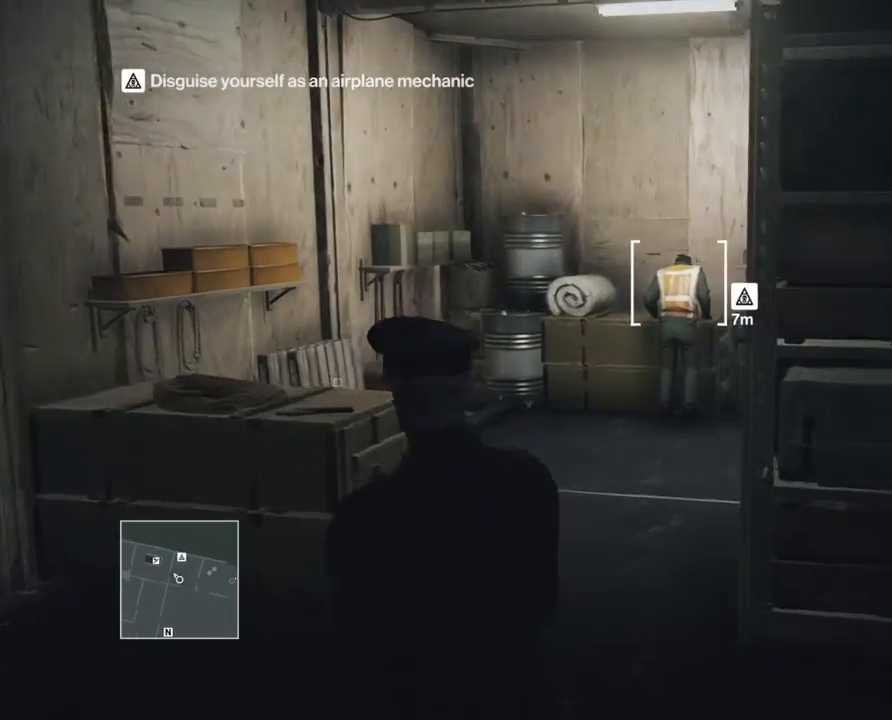
{"buttons": ["CIRCLE"], "events": []}
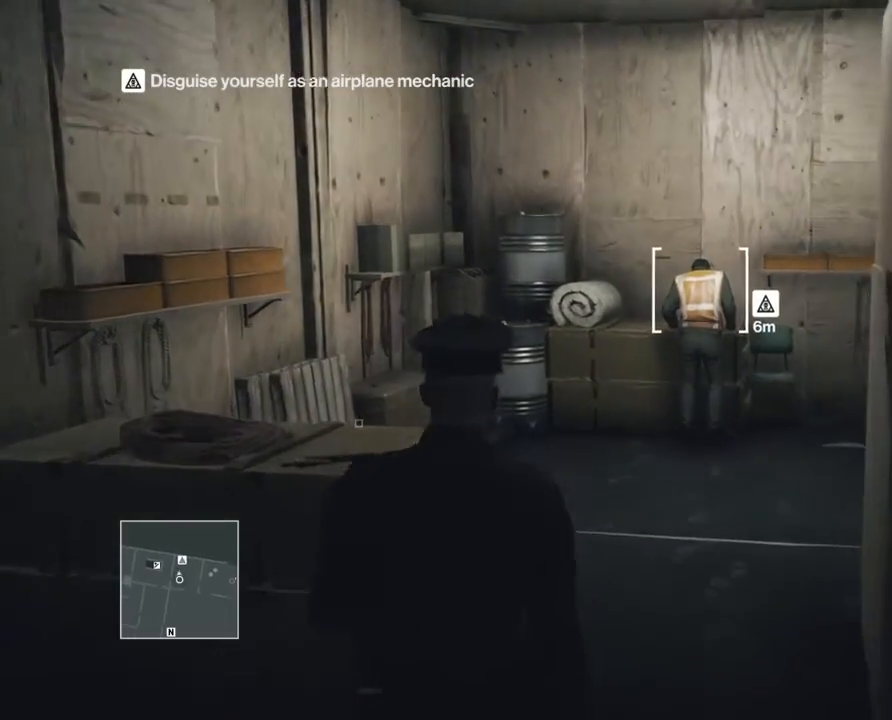
{"buttons": ["CIRCLE"]}
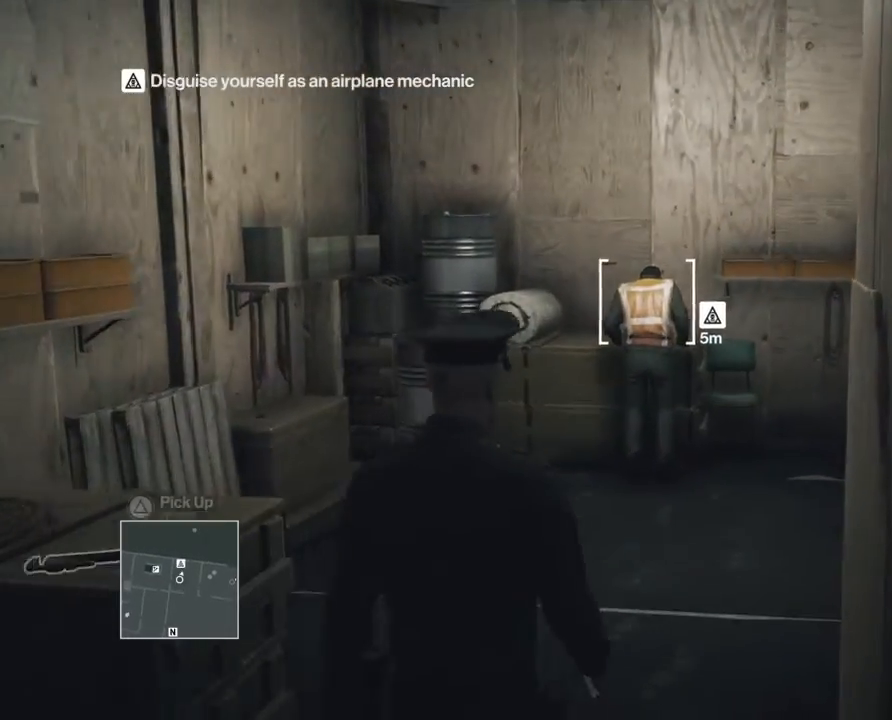
{"buttons": ["CIRCLE"], "events": []}
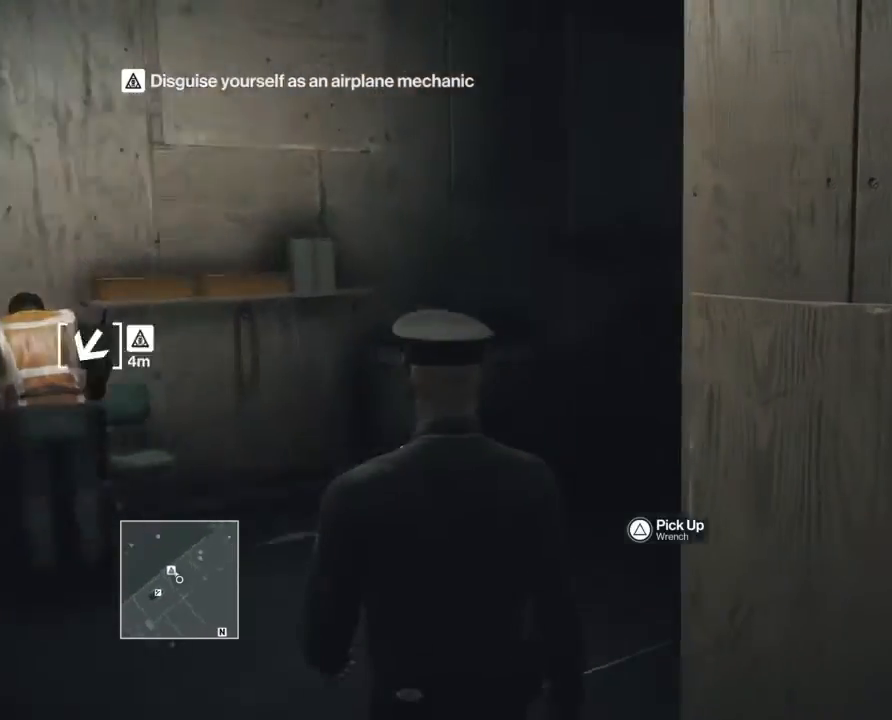
{"buttons": ["CIRCLE"]}